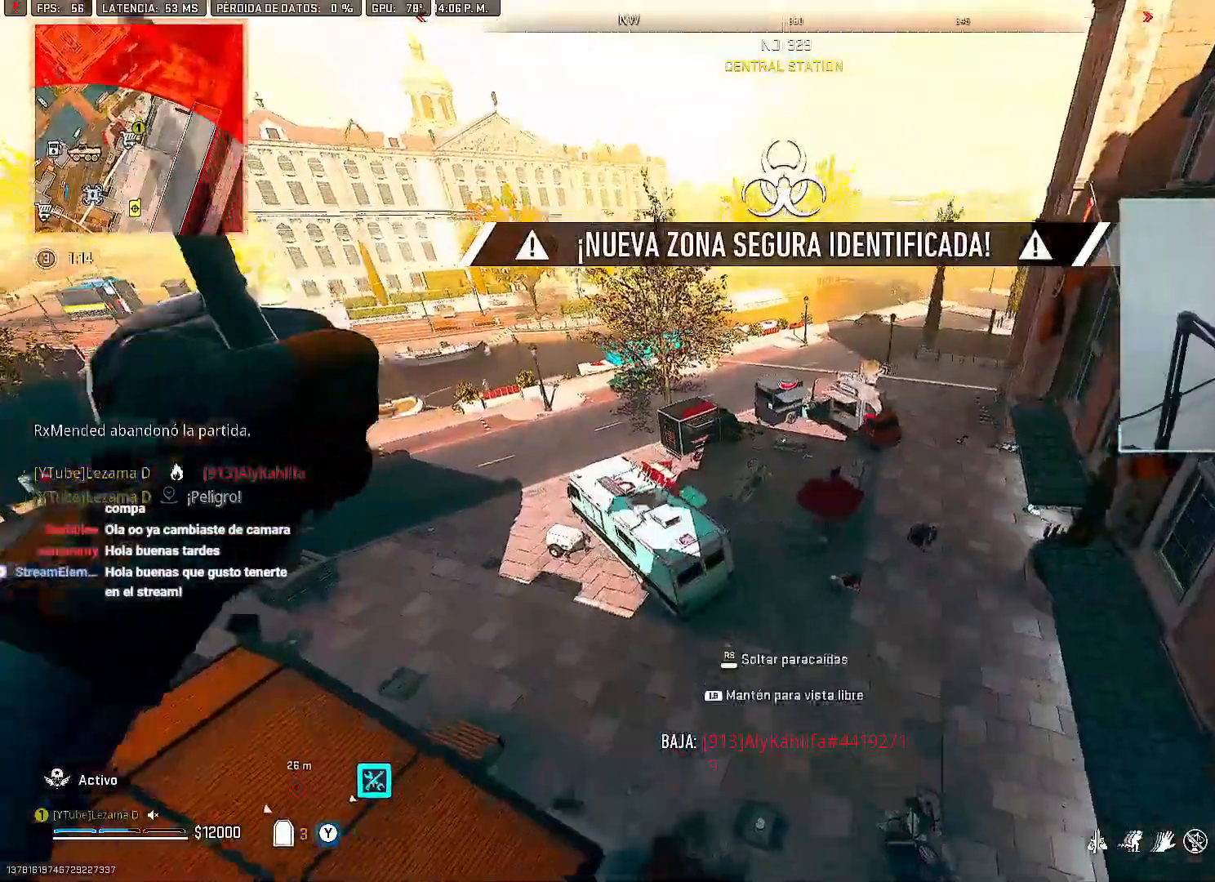
Gameplay with a controller (Xbox layout); each line is a JSON object with the inputs held at the frame after it (dt_ms = milliseconds from this image to that frame). "button_events" lists button changes between this image and that frame as [ms after this image, input, new state], when the widget could be followed in between (sticks are given only as held states).
{"dt_ms": 500, "buttons": ["L3"], "left_stick": "up-left", "right_stick": "center", "button_events": [[33, "R3", "up"], [400, "L3", "down"]]}
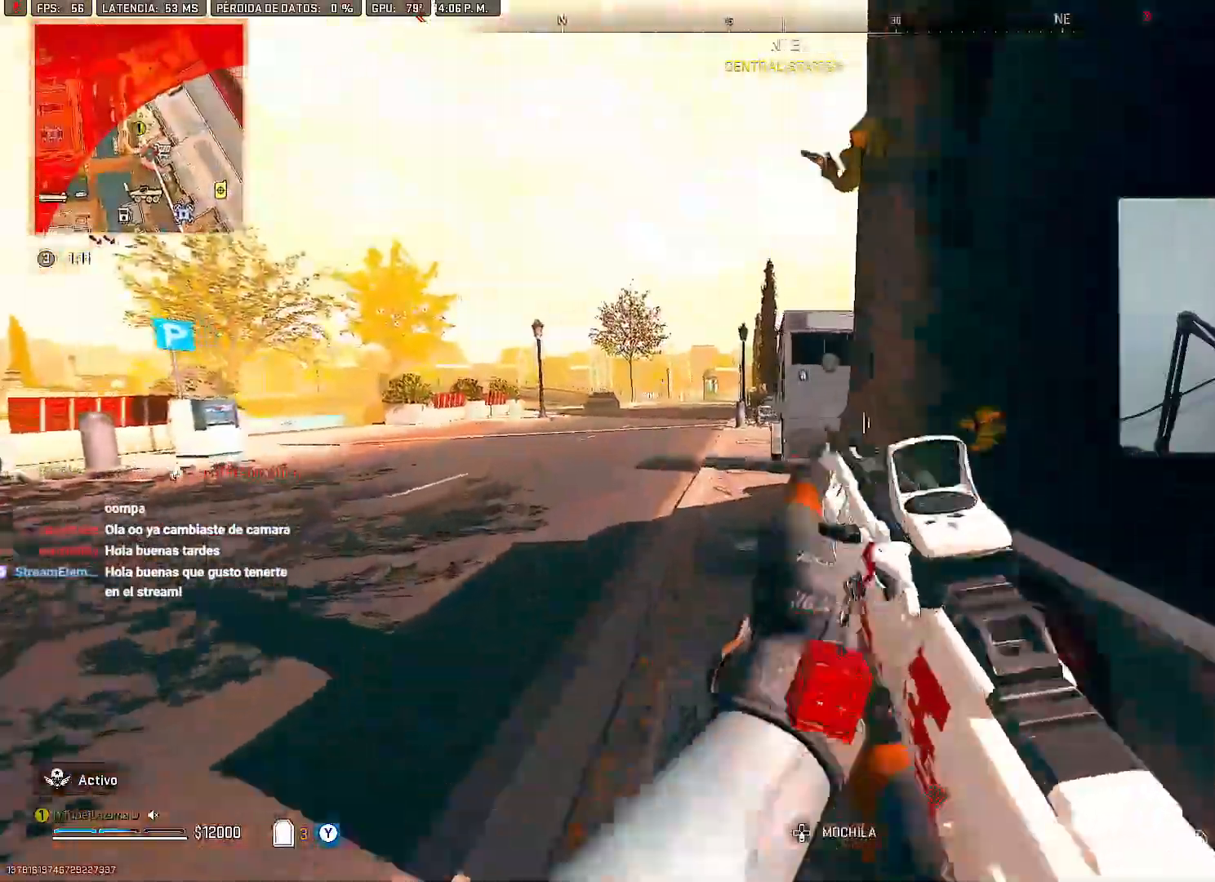
{"dt_ms": 500, "buttons": ["Y"], "left_stick": "up-left", "right_stick": "center", "button_events": [[33, "L3", "up"], [233, "Y", "down"]]}
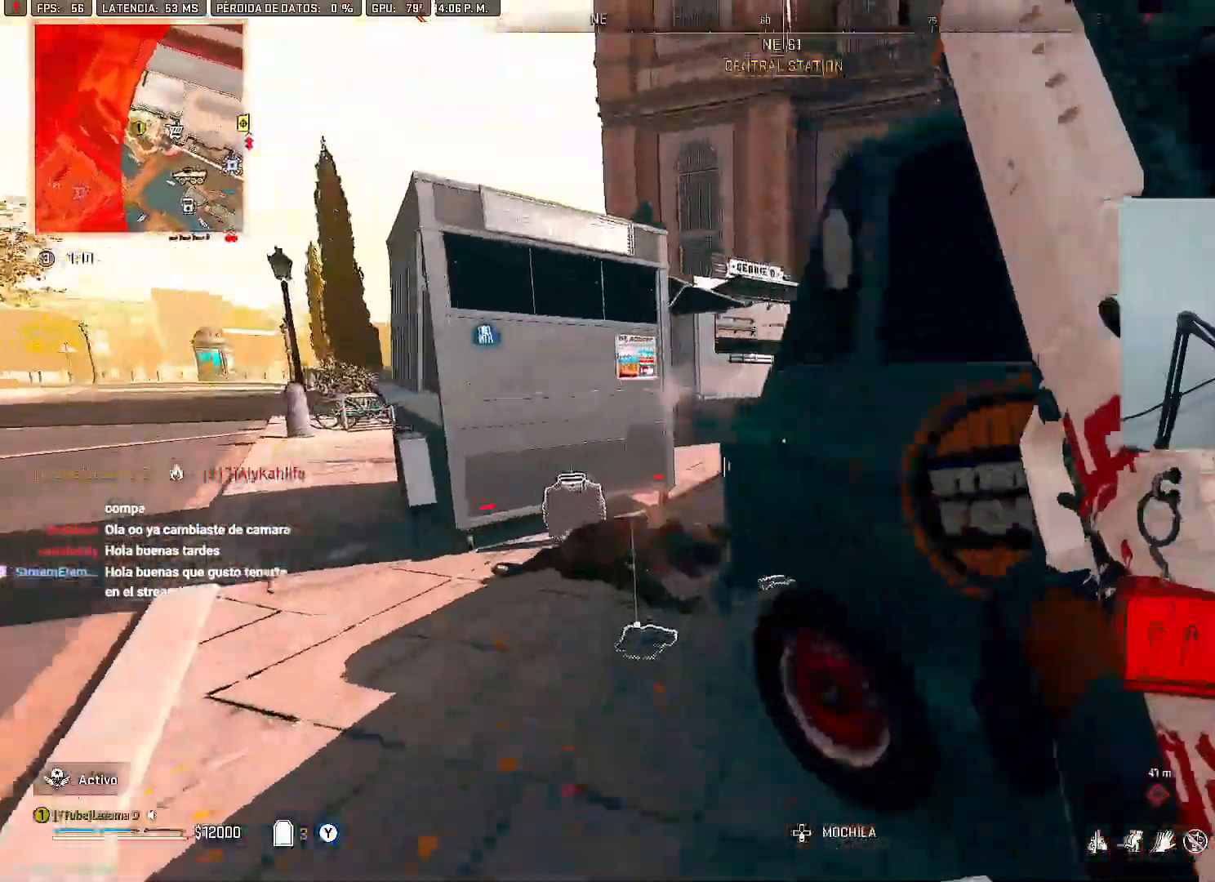
{"dt_ms": 500, "buttons": ["Y"], "left_stick": "up-left", "right_stick": "center", "button_events": []}
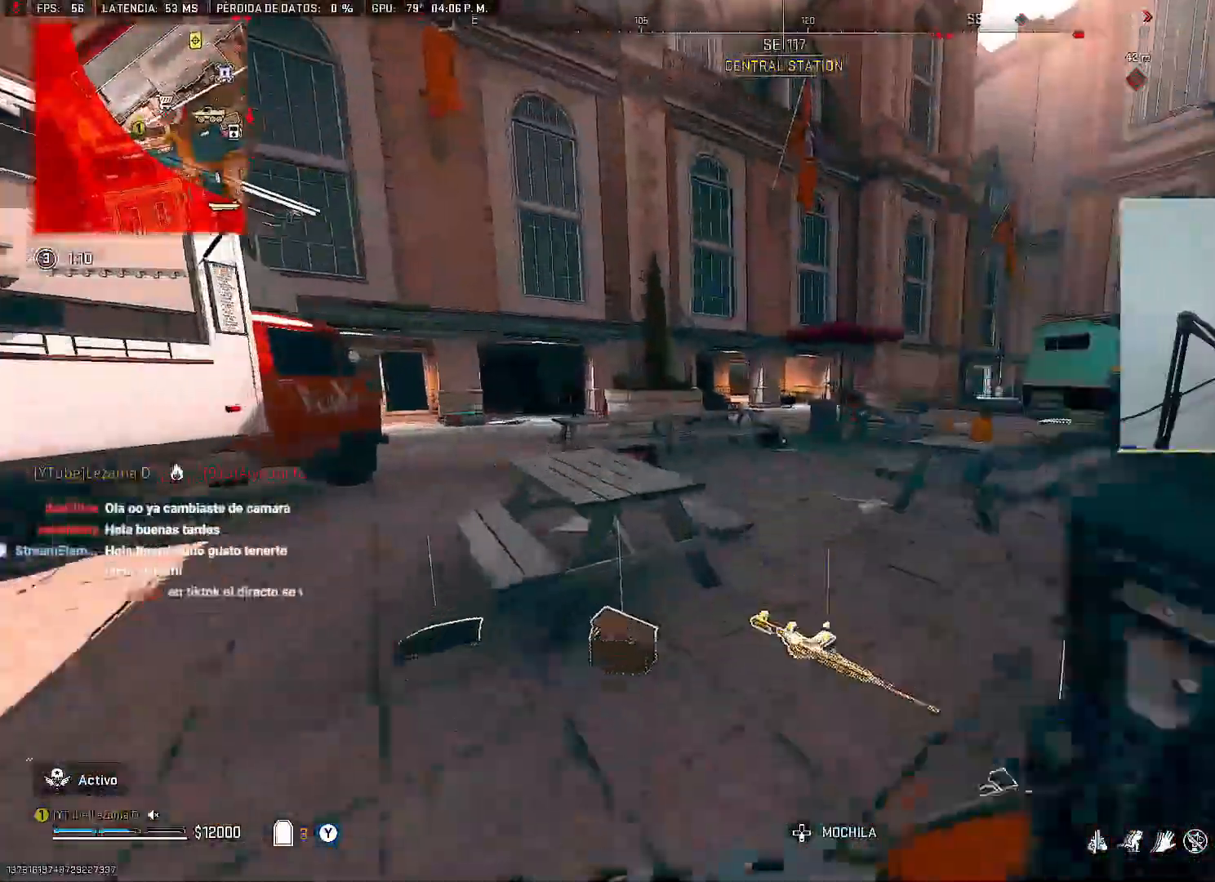
{"dt_ms": 500, "buttons": [], "left_stick": "up", "right_stick": "center", "button_events": [[100, "Y", "up"]]}
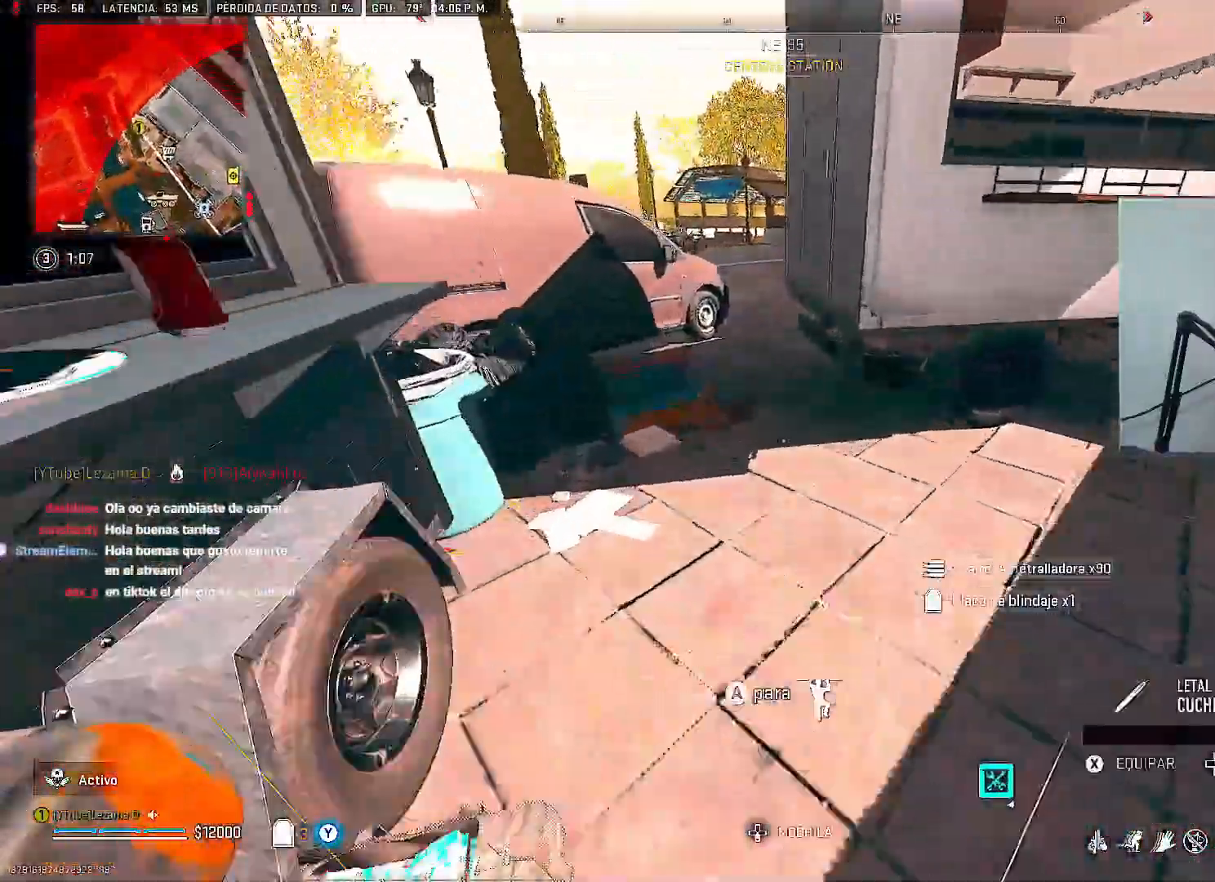
{"dt_ms": 500, "buttons": [], "left_stick": "up", "right_stick": "center", "button_events": []}
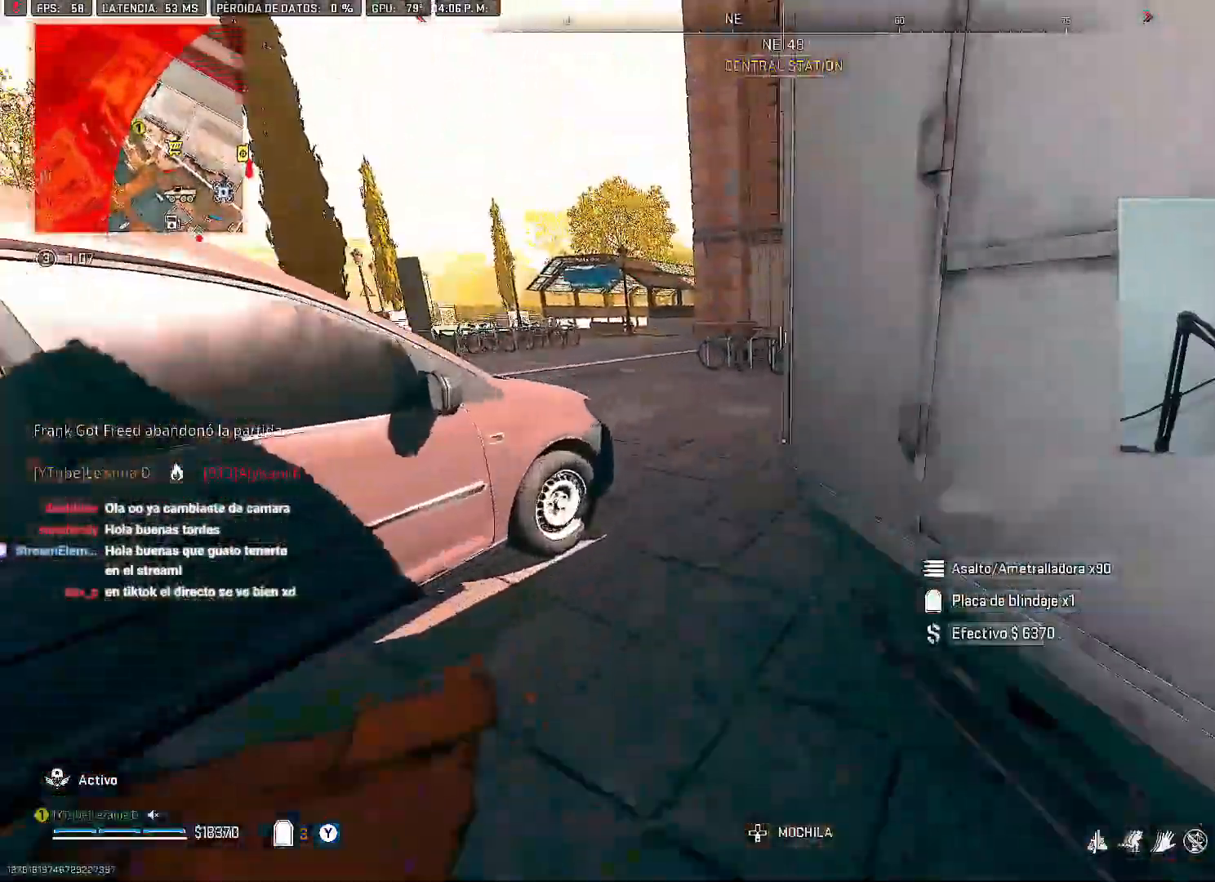
{"dt_ms": 500, "buttons": [], "left_stick": "up-left", "right_stick": "left", "button_events": [[300, "X", "down"], [400, "R3", "down"], [450, "R3", "up"], [450, "X", "up"]]}
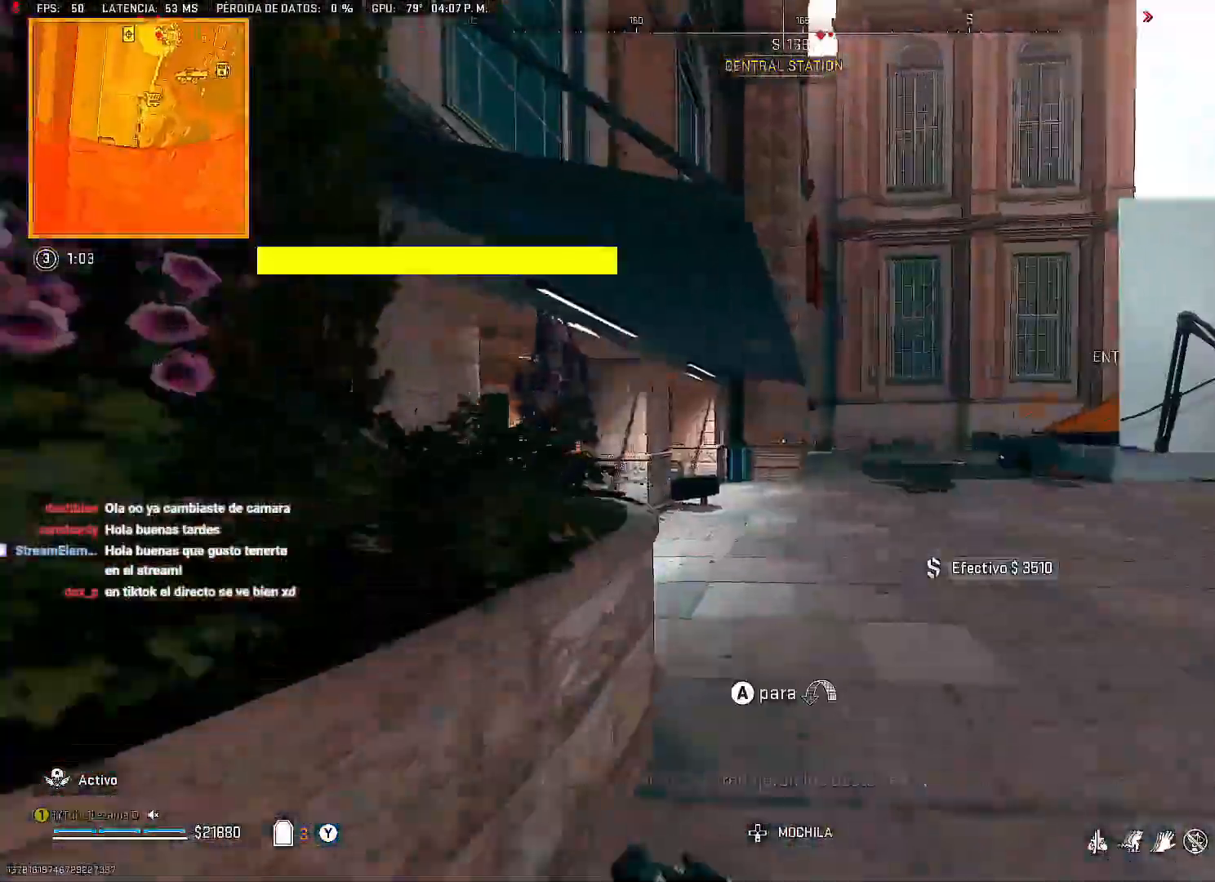
{"dt_ms": 1000, "buttons": [], "left_stick": "up", "right_stick": "down", "button_events": [[683, "A", "down"], [767, "A", "up"]]}
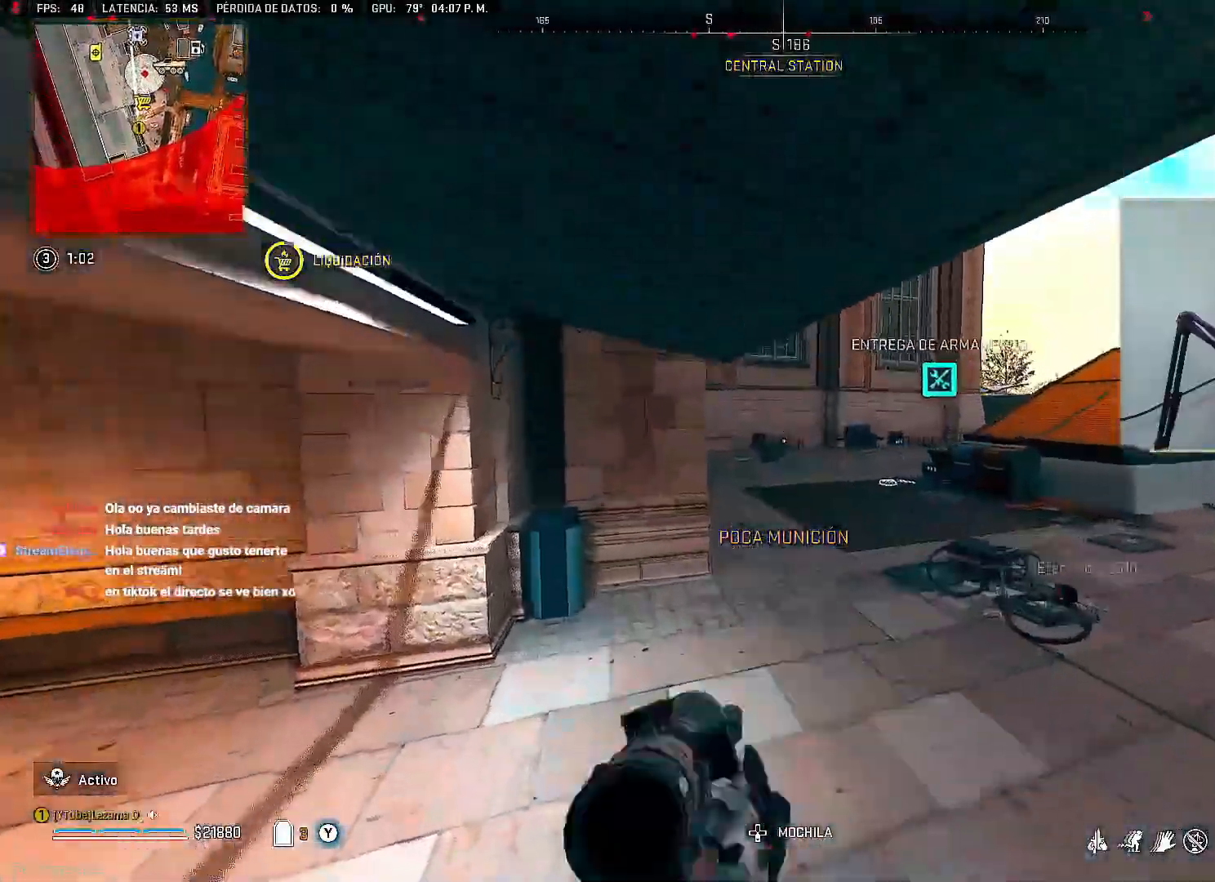
{"dt_ms": 500, "buttons": [], "left_stick": "up", "right_stick": "center", "button_events": []}
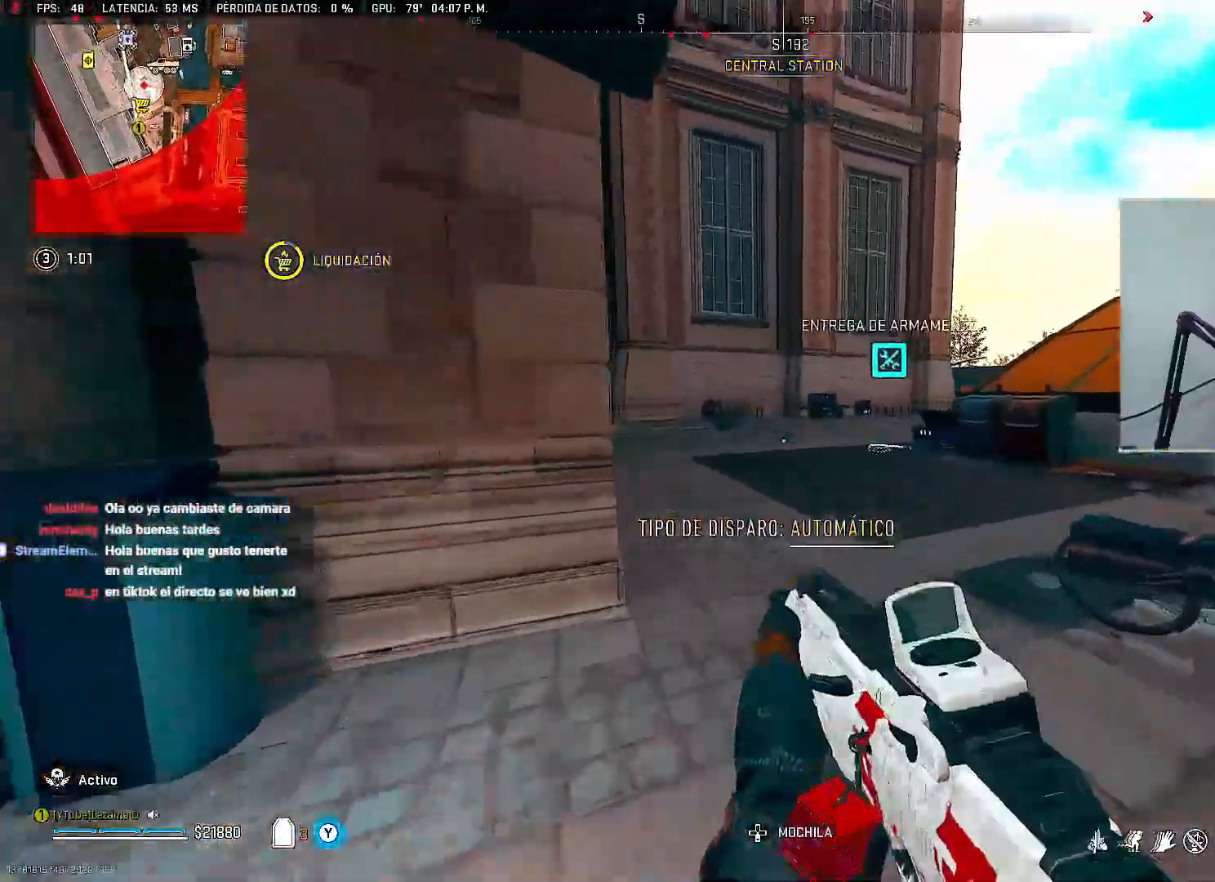
{"dt_ms": 500, "buttons": [], "left_stick": "up", "right_stick": "right"}
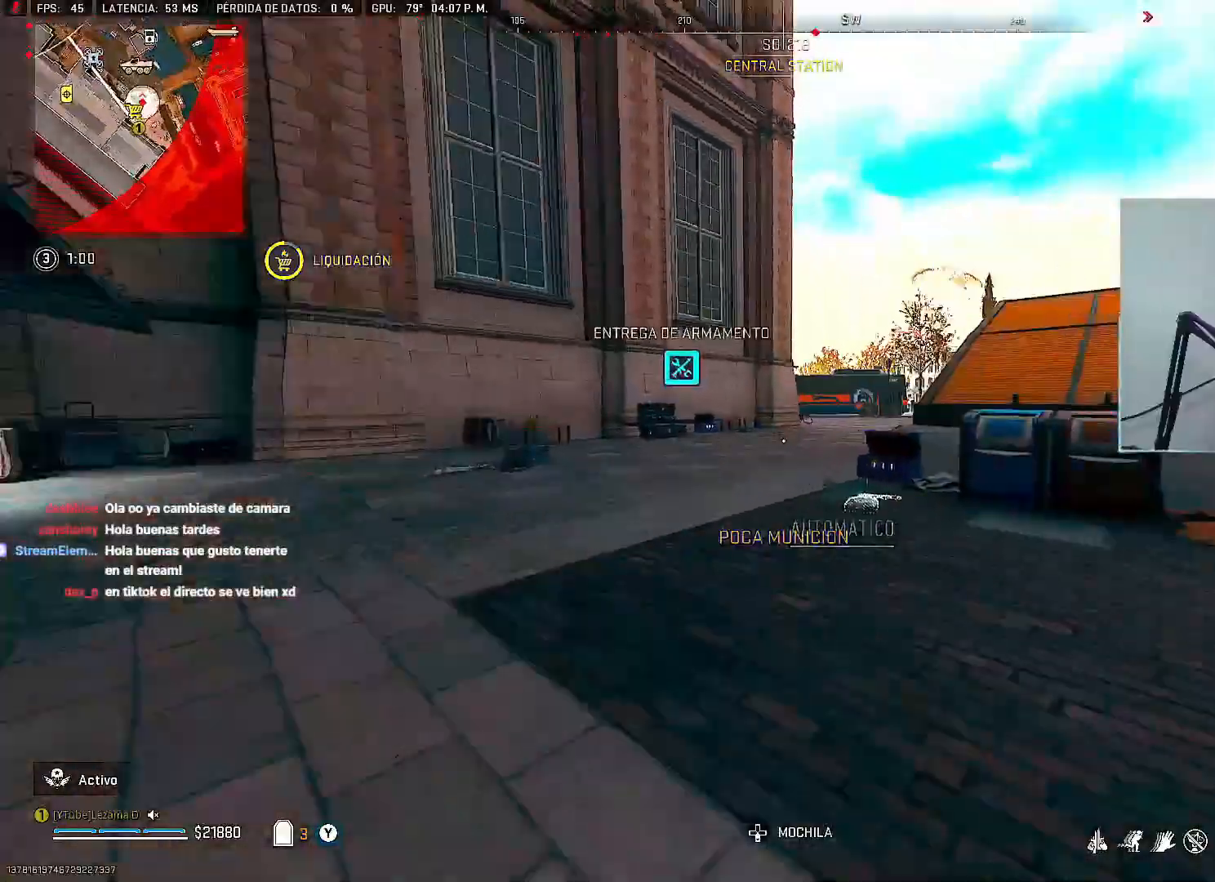
{"dt_ms": 500, "buttons": [], "left_stick": "up", "right_stick": "center", "button_events": [[267, "Y", "down"], [317, "Y", "up"]]}
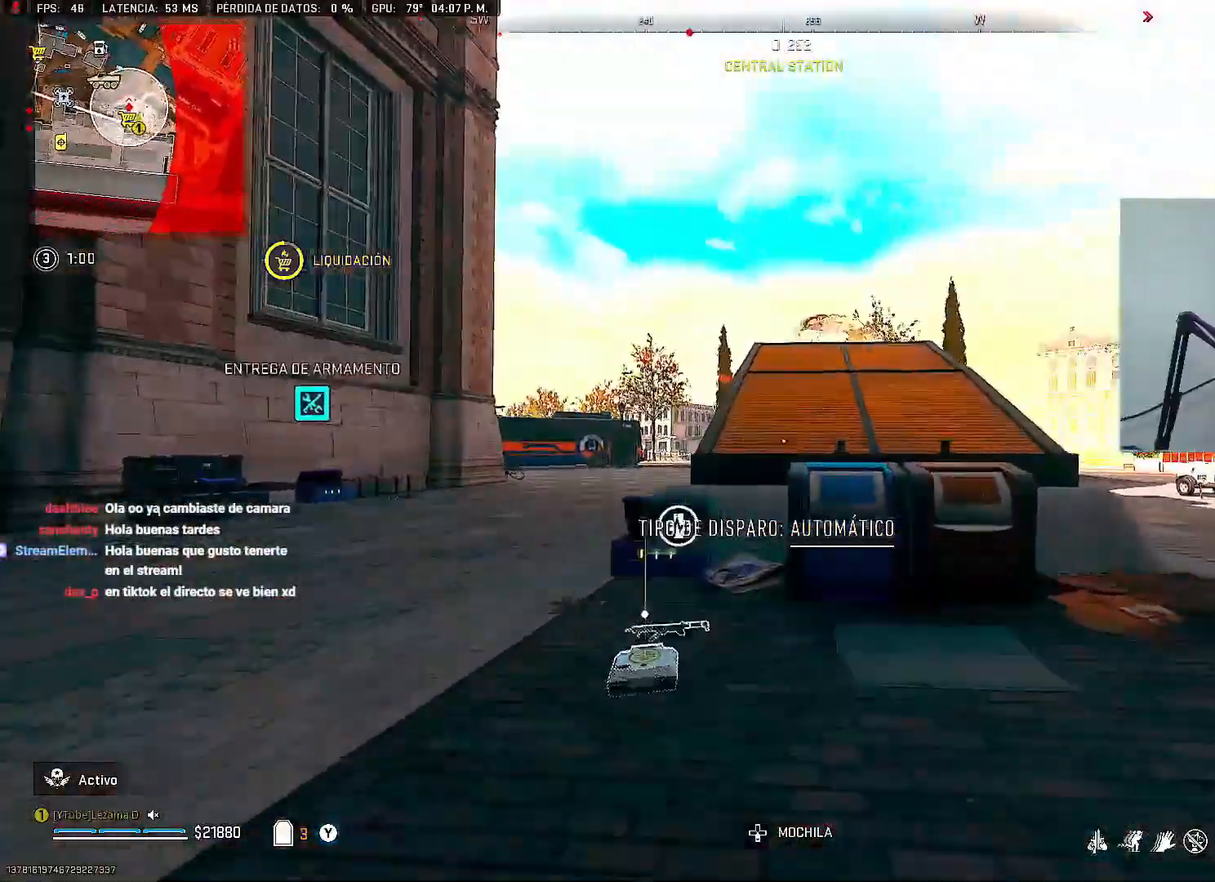
{"dt_ms": 500, "buttons": ["L2"], "left_stick": "right", "right_stick": "center", "button_events": [[317, "L2", "down"]]}
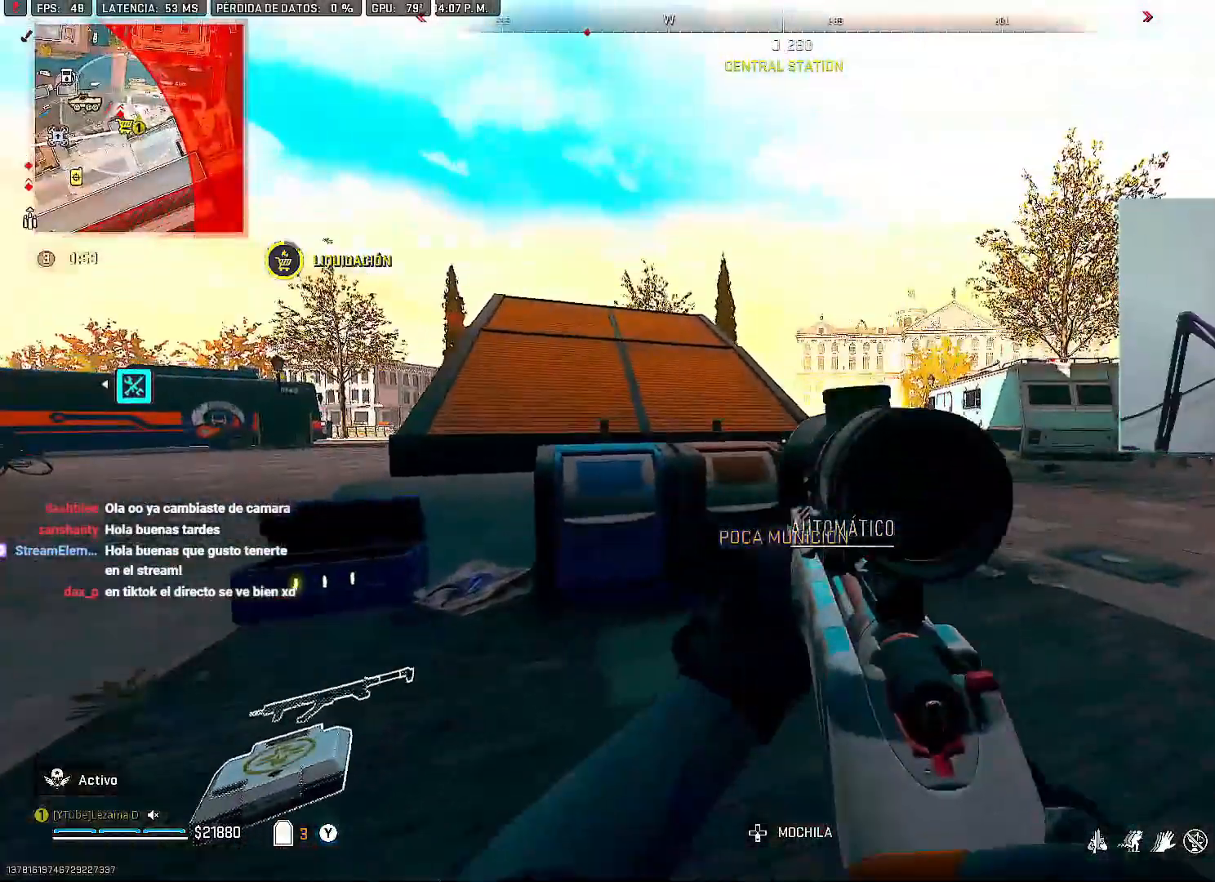
{"dt_ms": 500, "buttons": ["L2"], "left_stick": "up-right", "right_stick": "center", "button_events": [[217, "L2", "up"], [233, "Y", "down"], [283, "Y", "up"], [450, "L2", "down"]]}
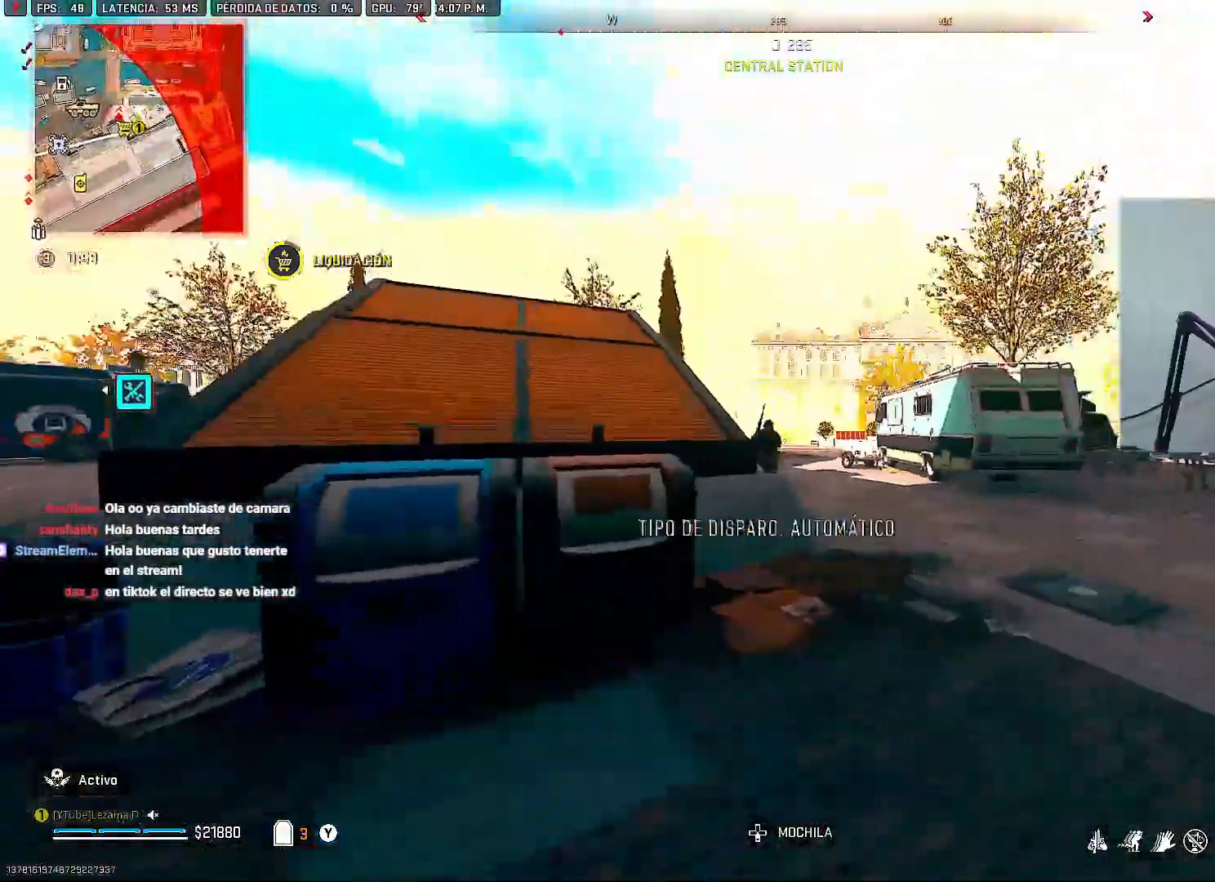
{"dt_ms": 500, "buttons": ["L2", "R2"], "left_stick": "left", "right_stick": "down", "button_events": [[233, "R2", "down"], [350, "A", "down"], [433, "A", "up"]]}
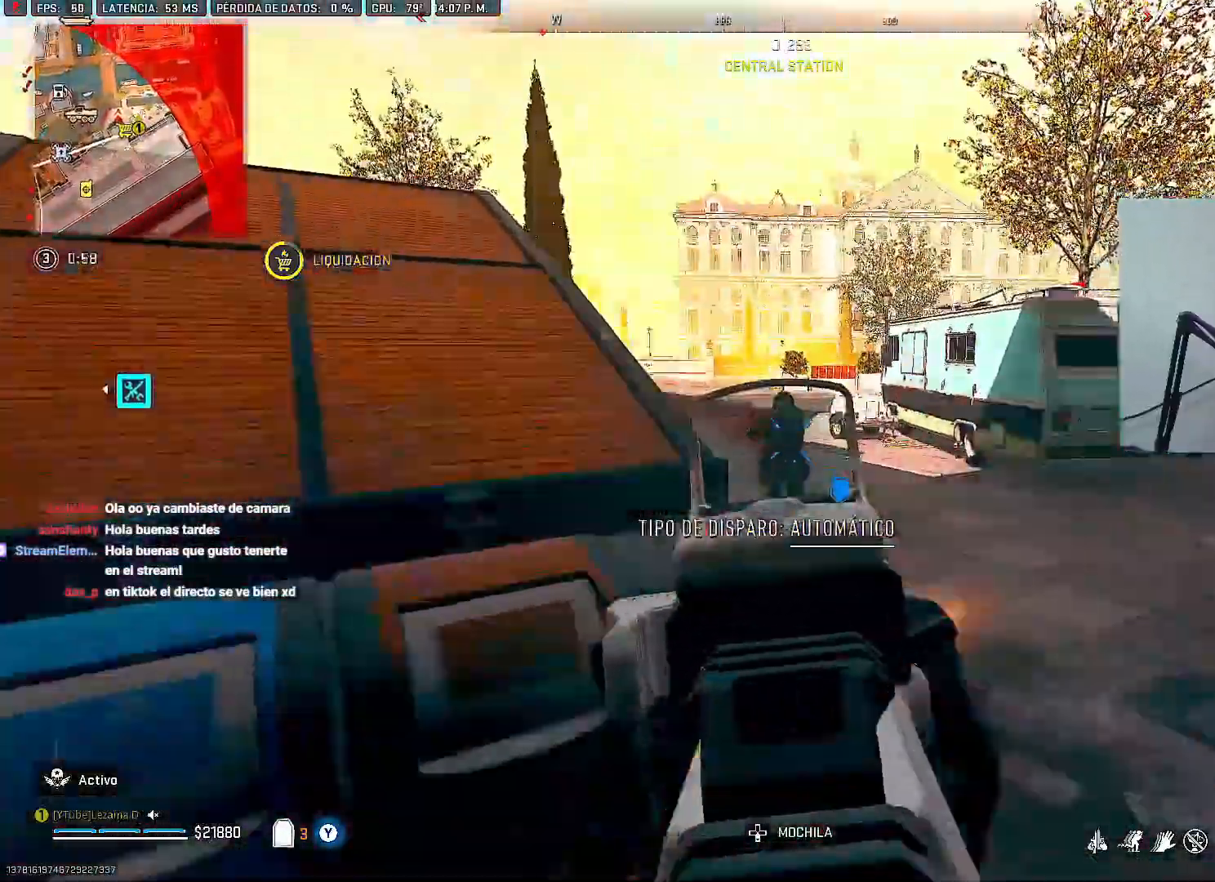
{"dt_ms": 1000, "buttons": ["L2", "R2"], "left_stick": "up-right", "right_stick": "center", "button_events": [[567, "A", "down"], [650, "A", "up"]]}
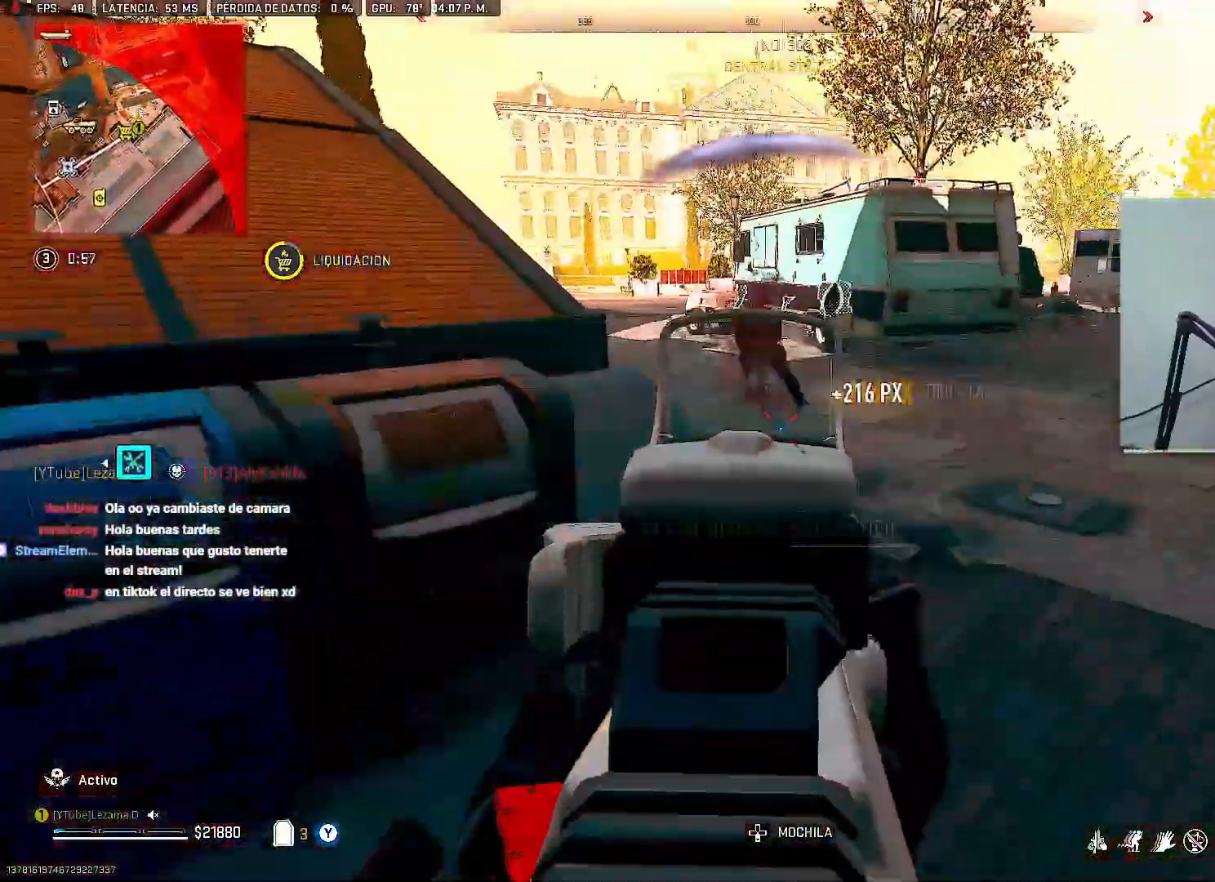
{"dt_ms": 500, "buttons": ["Y"], "left_stick": "up", "right_stick": "center", "button_events": [[117, "L2", "up"], [117, "R2", "up"], [183, "Y", "down"]]}